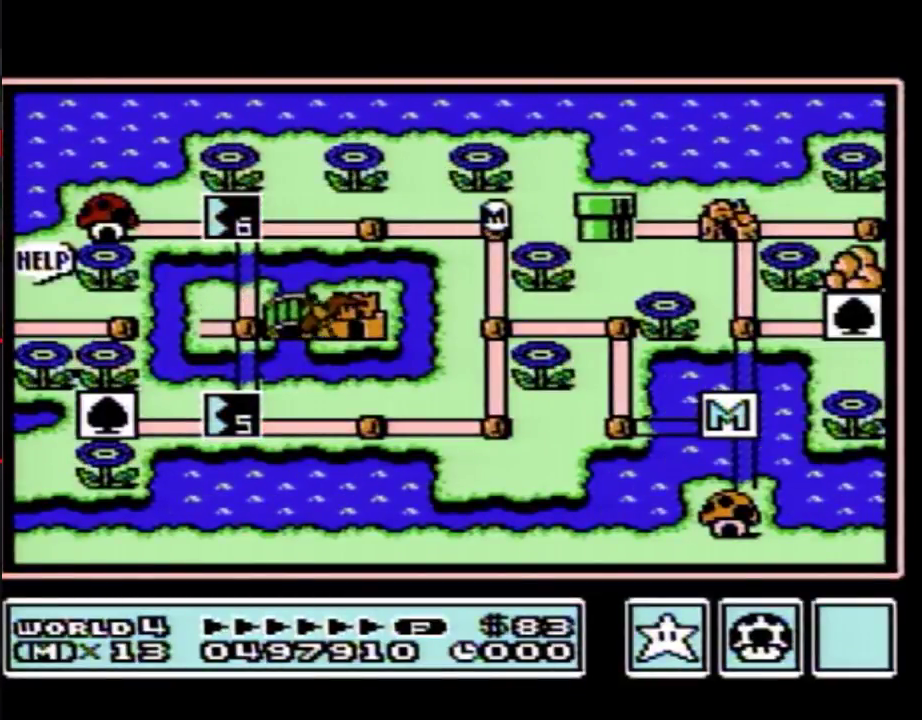
Gameplay with a controller (Nintendo layout); each line is a JSON object with the inputs held at the frame after it. "events" lists button and stick changes between this image and that frame as [ms after this image, input, new state], when the widget could be followed in between. Not read: L3 R3.
{"buttons": ["DPAD_LEFT"], "events": [[417, "DPAD_LEFT", "down"]]}
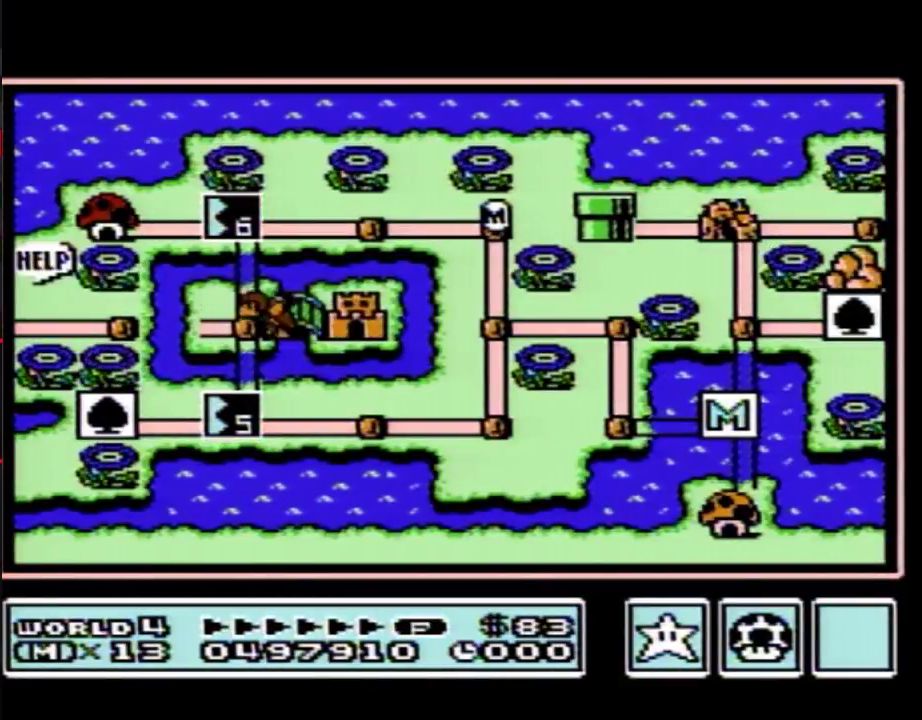
{"buttons": ["DPAD_LEFT"], "events": []}
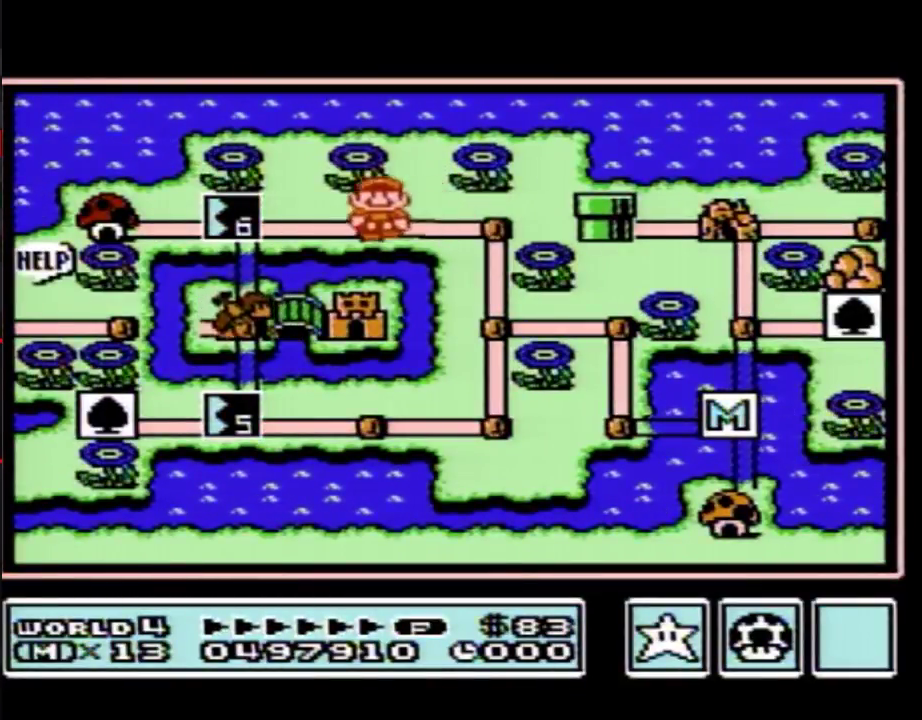
{"buttons": ["DPAD_LEFT"], "events": [[50, "DPAD_LEFT", "up"], [150, "DPAD_LEFT", "down"]]}
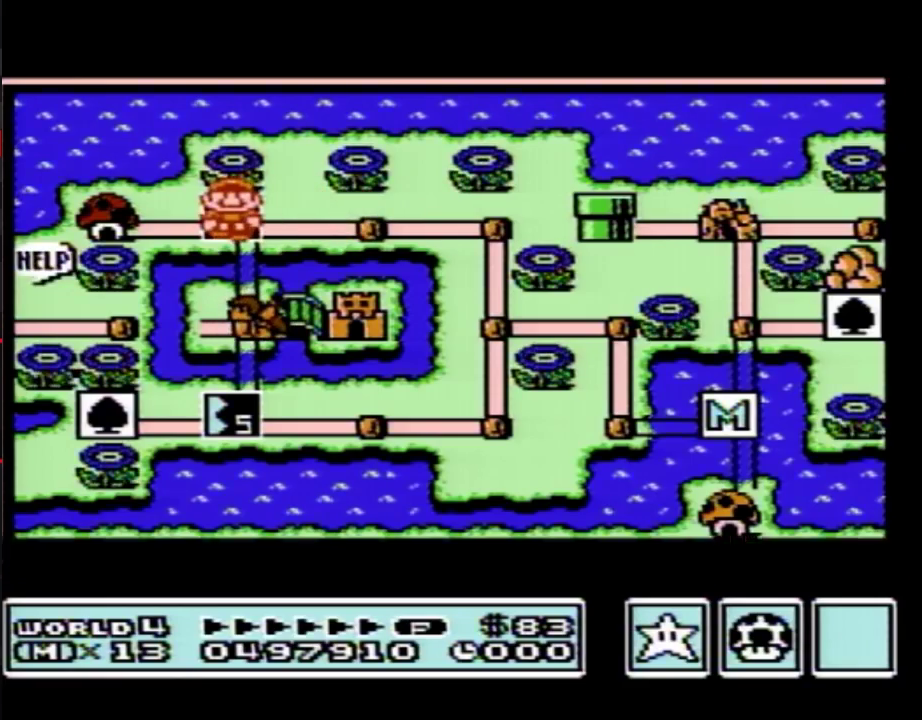
{"buttons": ["DPAD_LEFT"], "events": []}
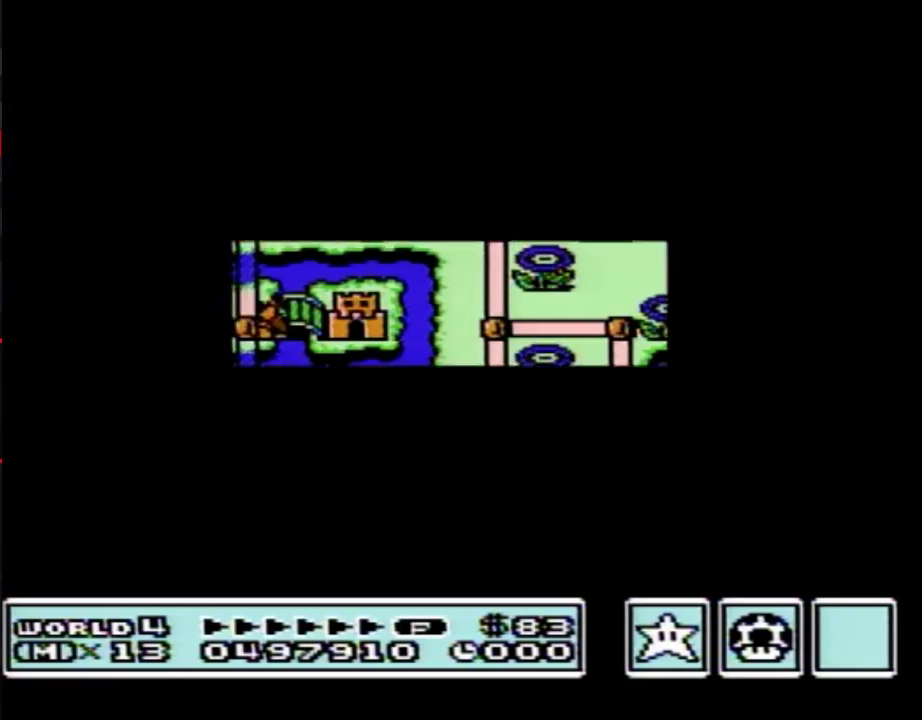
{"buttons": ["B", "DPAD_RIGHT"], "events": [[417, "DPAD_LEFT", "up"], [483, "B", "down"], [483, "DPAD_RIGHT", "down"]]}
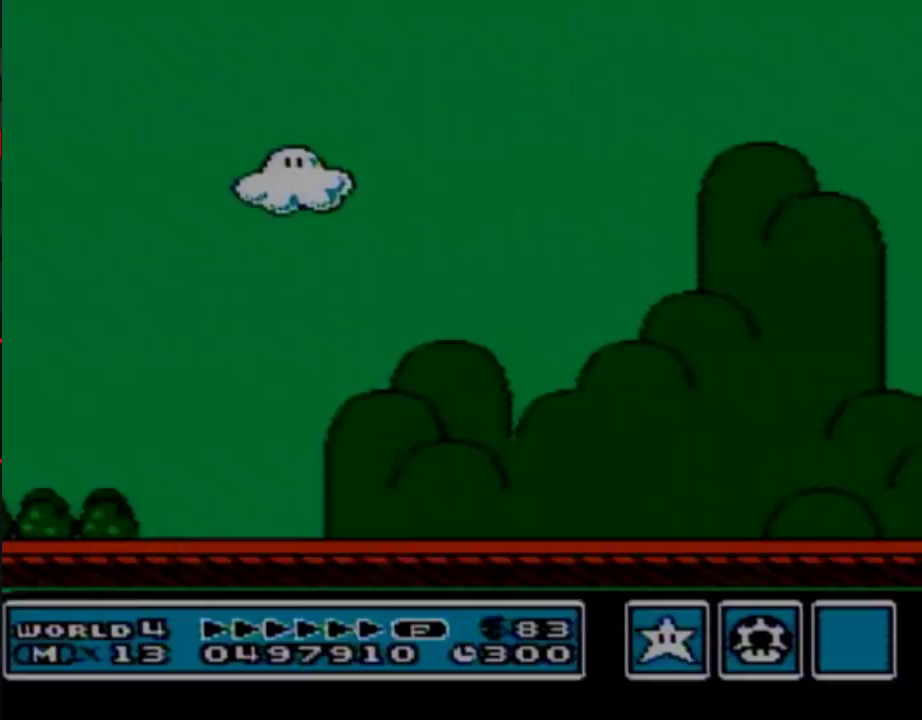
{"buttons": ["B", "DPAD_RIGHT"], "events": []}
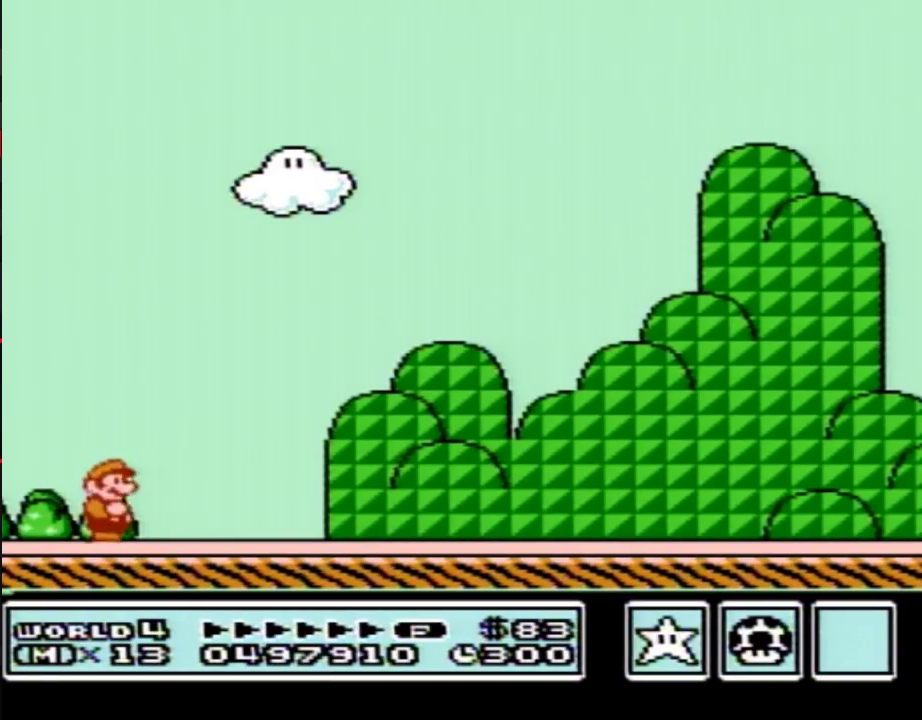
{"buttons": ["B", "DPAD_RIGHT"], "events": []}
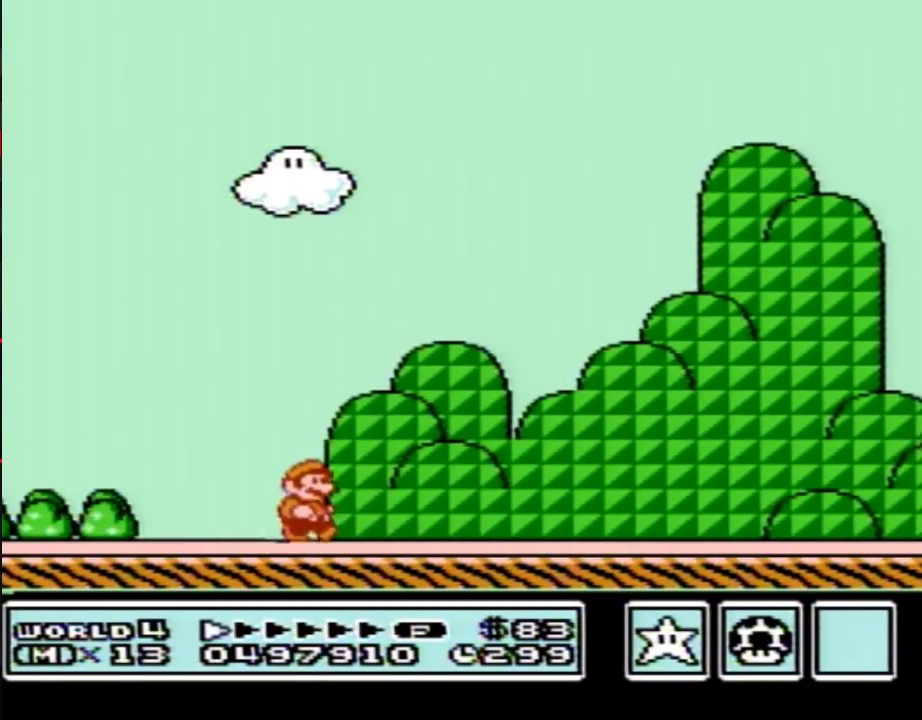
{"buttons": ["B", "DPAD_RIGHT"], "events": []}
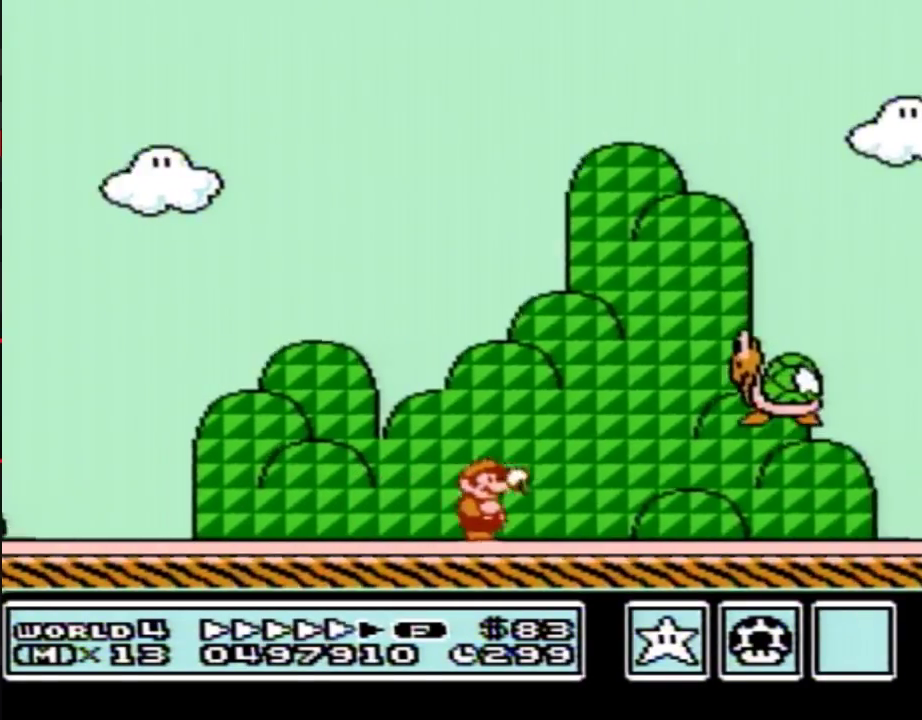
{"buttons": ["B", "DPAD_RIGHT"], "events": []}
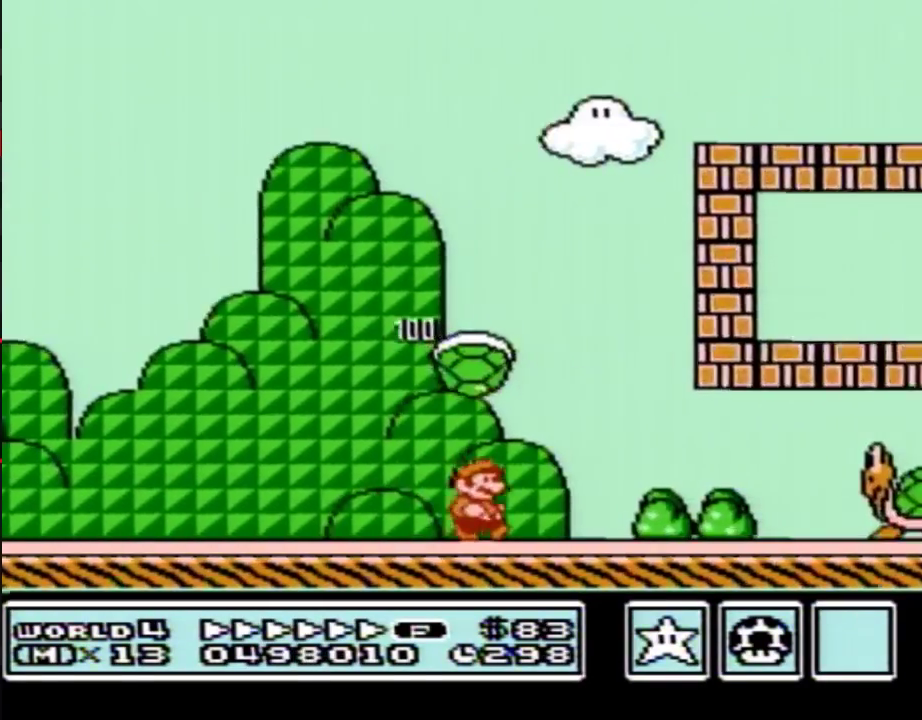
{"buttons": ["B", "DPAD_RIGHT"], "events": [[300, "A", "down"], [417, "A", "up"]]}
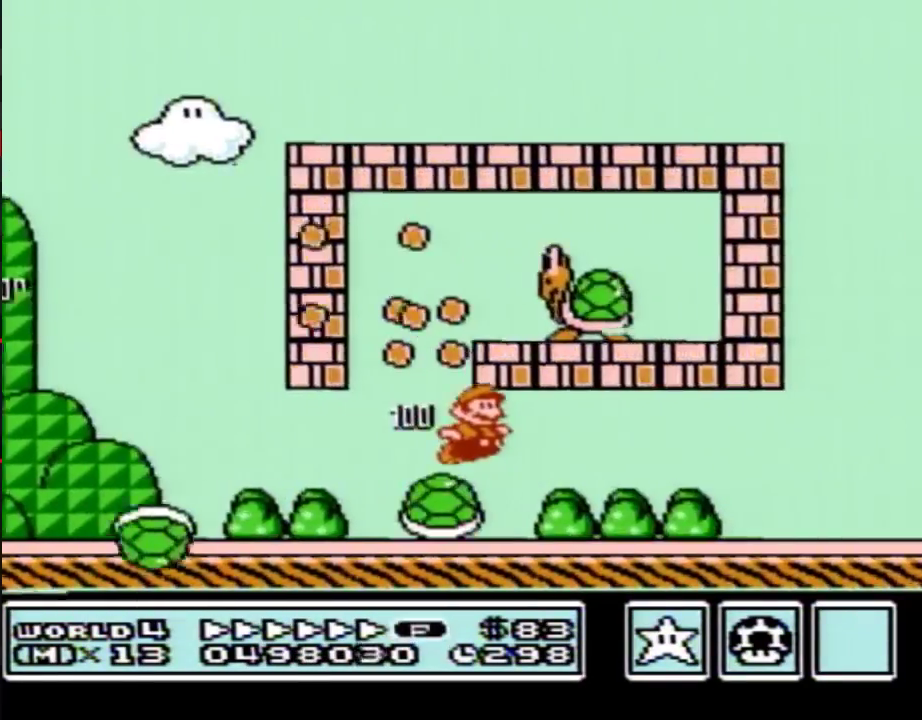
{"buttons": ["B", "DPAD_RIGHT"], "events": []}
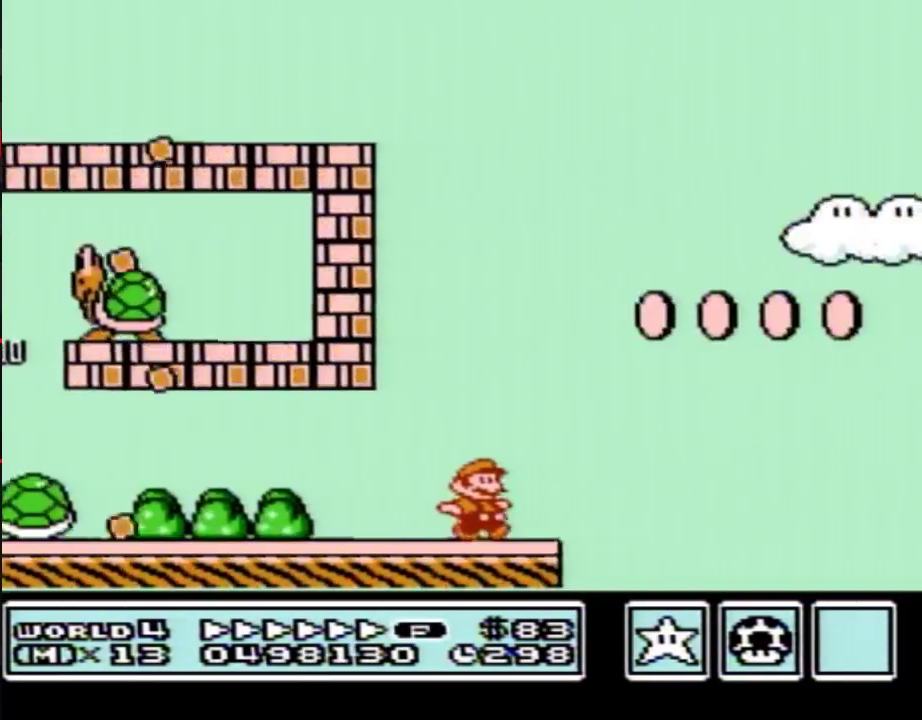
{"buttons": ["A", "B", "DPAD_RIGHT"], "events": [[117, "A", "down"]]}
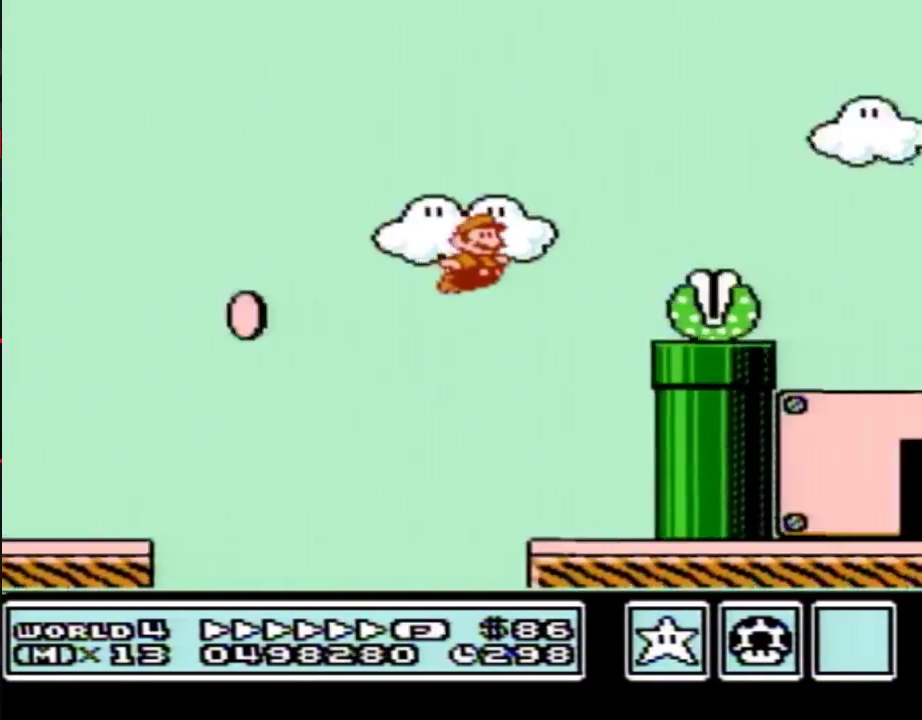
{"buttons": ["B", "DPAD_RIGHT"], "events": [[83, "B", "up"], [167, "B", "down"], [233, "A", "up"]]}
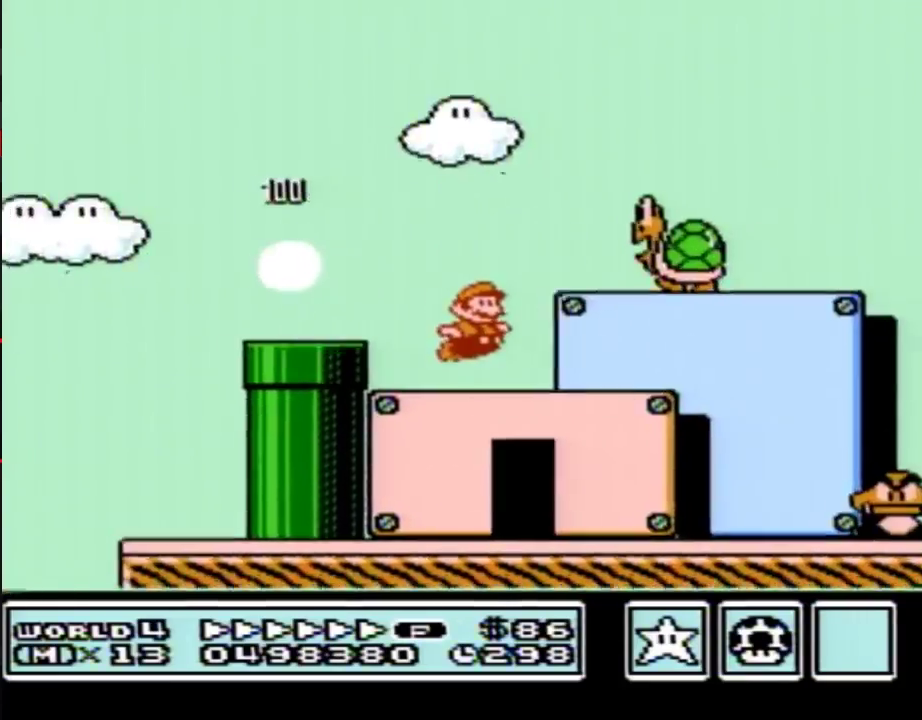
{"buttons": ["B", "DPAD_RIGHT"], "events": [[167, "DPAD_DOWN", "down"], [200, "DPAD_RIGHT", "up"], [267, "A", "down"], [300, "DPAD_RIGHT", "down"], [333, "DPAD_DOWN", "up"], [450, "A", "up"]]}
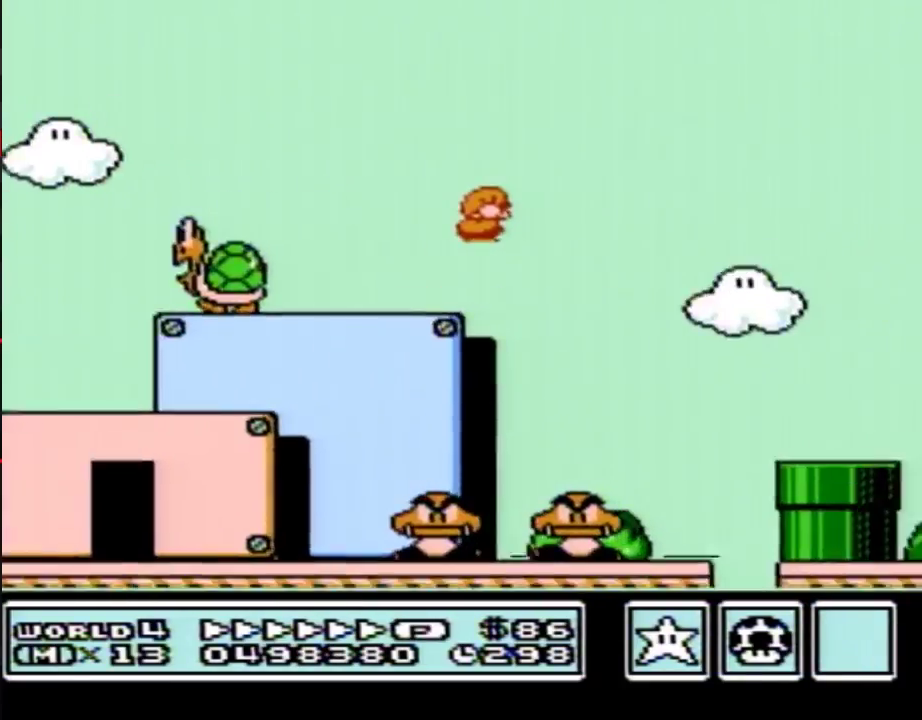
{"buttons": ["B", "DPAD_RIGHT"], "events": []}
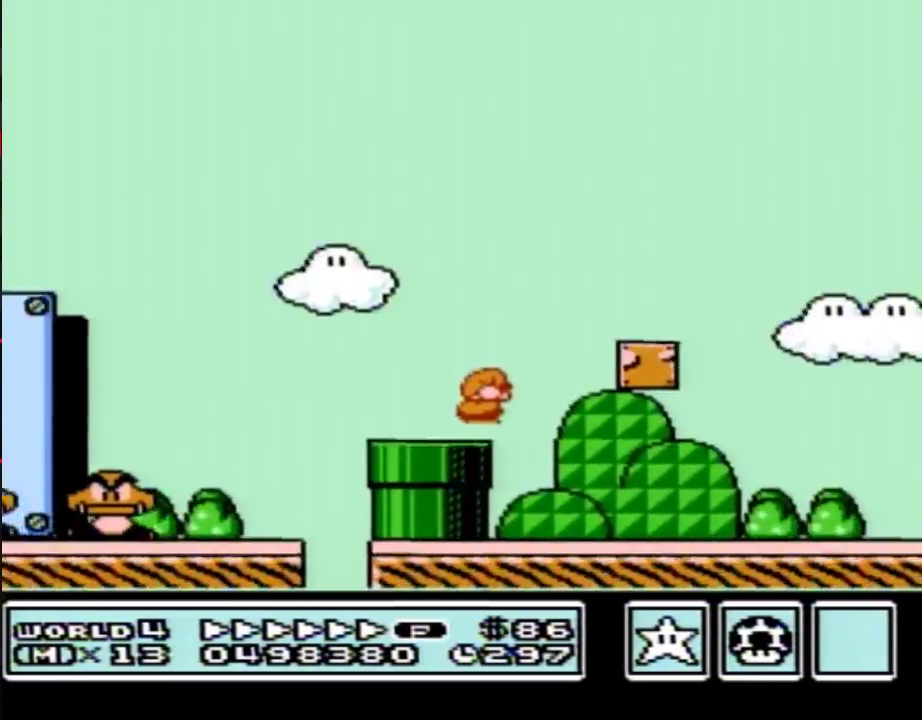
{"buttons": ["A", "B", "DPAD_RIGHT"], "events": [[400, "A", "down"], [400, "DPAD_UP", "down"], [450, "DPAD_UP", "up"]]}
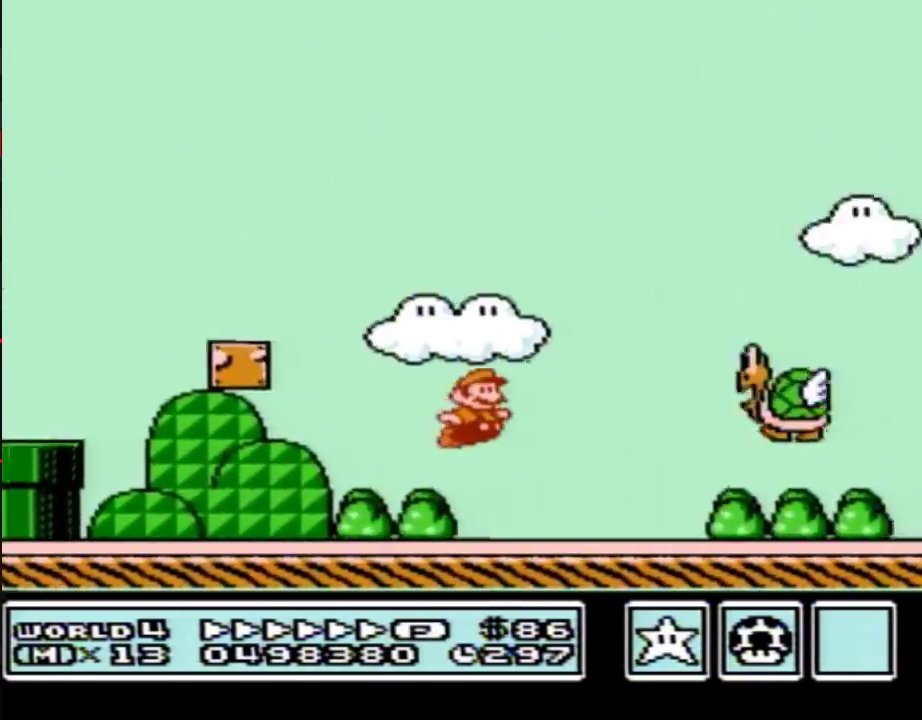
{"buttons": ["B", "DPAD_RIGHT"], "events": [[433, "A", "up"]]}